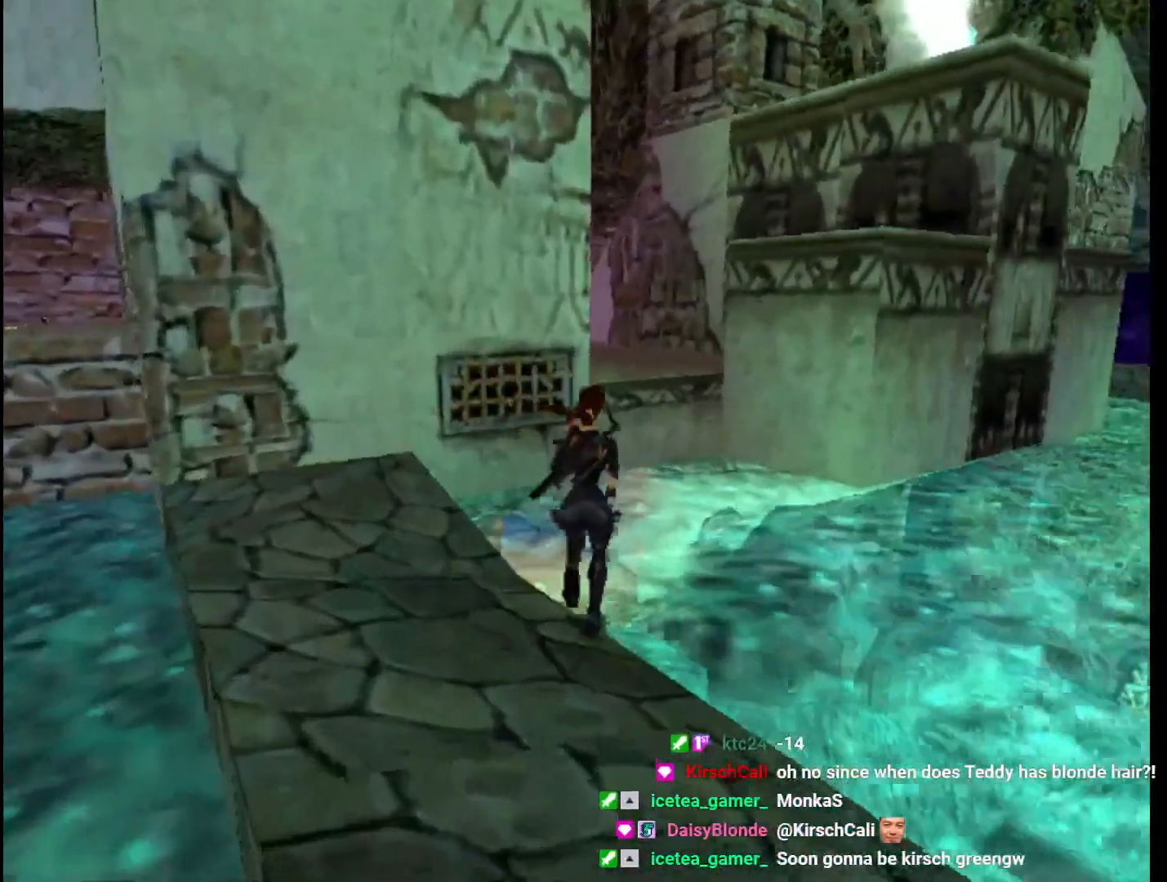
Gameplay with keyboard; each line is a JSON object with the keys held at the frame after it. "events" lists presses ("down") and releases ("up") of "1", "2", "3", "4", "5", "6", "action", "dash", "down", "duck", "f5", "f6", "flare", "guns", "inv", "jump", "left", "lmed", "look", "right", "roll", "smed", "stplft", "stprt", "up" and "walk" between this image and that frame as [ms after this image, input, new state], when the widget could be followed in between. No other keys are recorded. Mouse input is not recorded. Key names are as the overlay labels them; some are game actions (e.g. jump) rather than physical keys.
{"keys": [], "events": [[133, "jump", "up"], [233, "left", "down"], [367, "left", "up"], [433, "up", "up"]]}
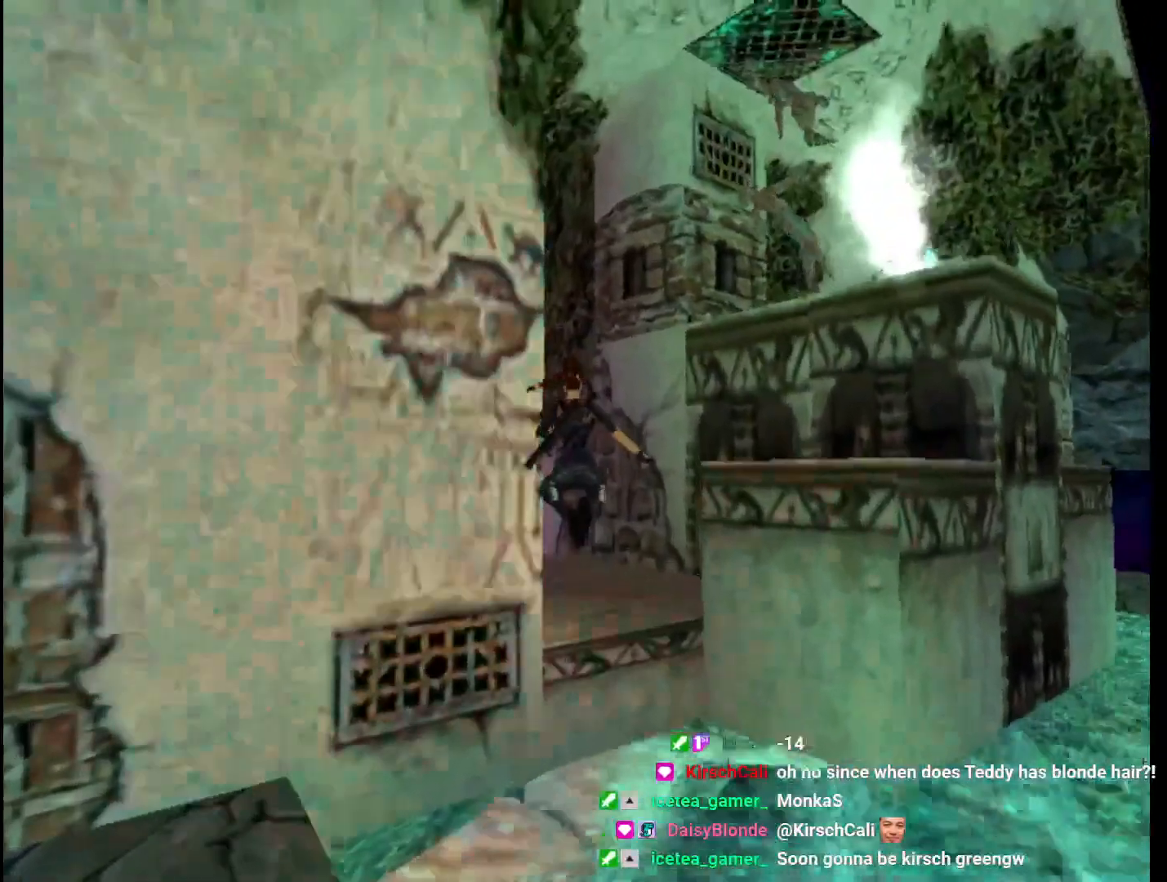
{"keys": [], "events": [[100, "left", "down"], [267, "left", "up"], [333, "right", "down"], [500, "right", "up"]]}
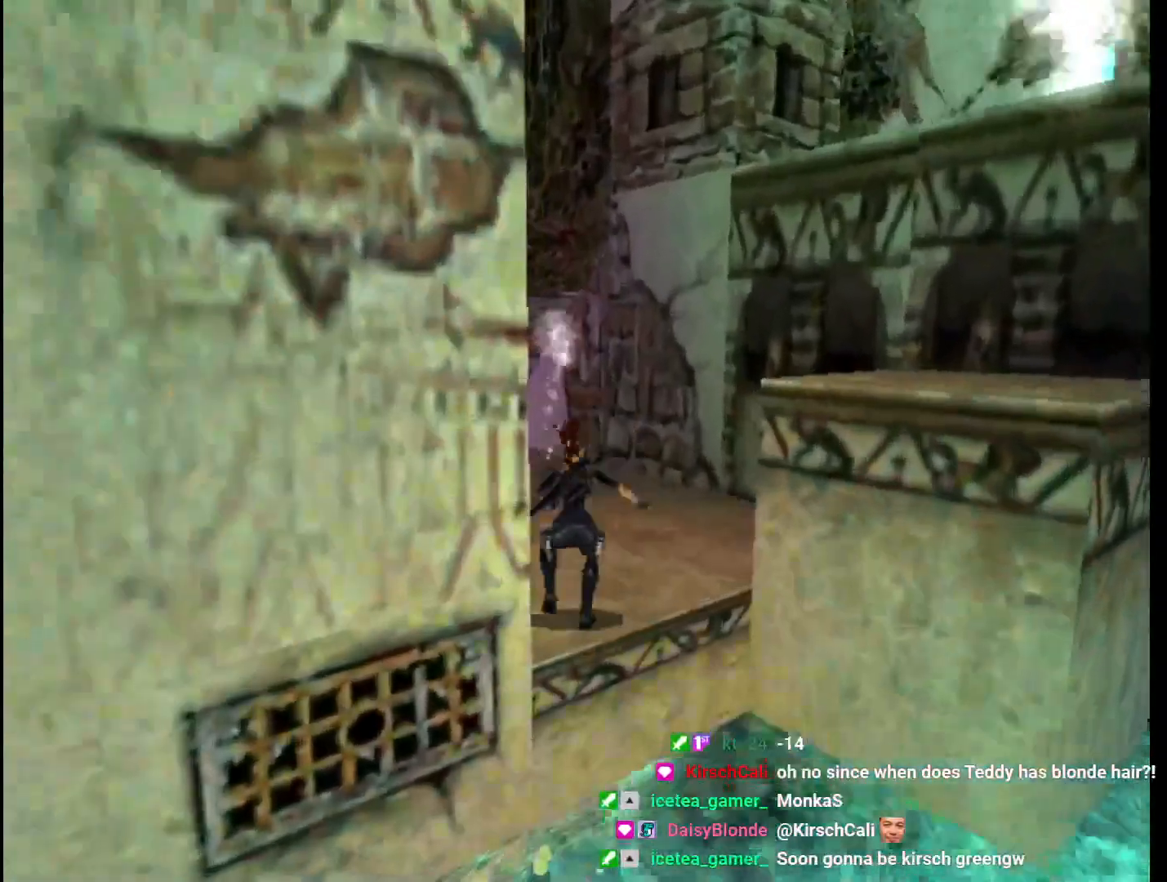
{"keys": ["jump", "right"], "events": [[67, "jump", "down"], [167, "right", "down"]]}
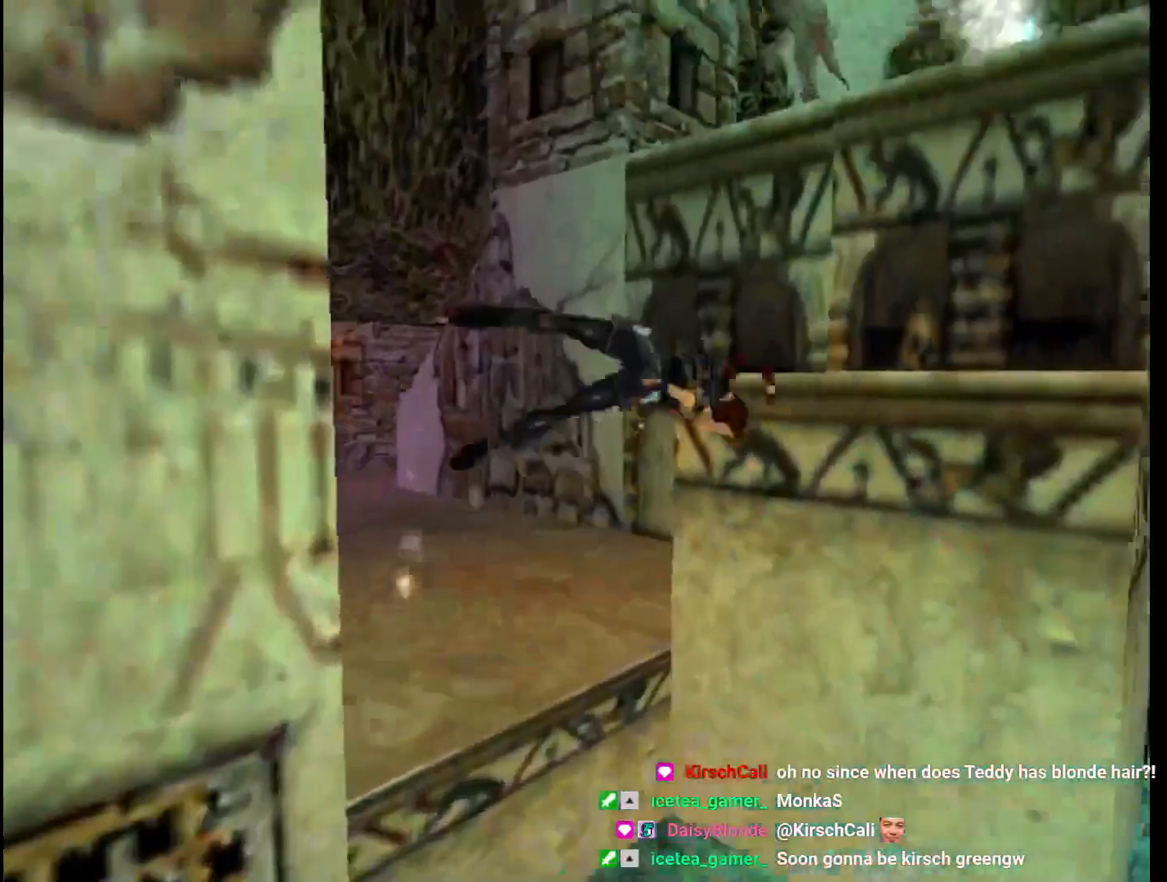
{"keys": ["right", "up"], "events": [[100, "jump", "up"], [233, "up", "down"]]}
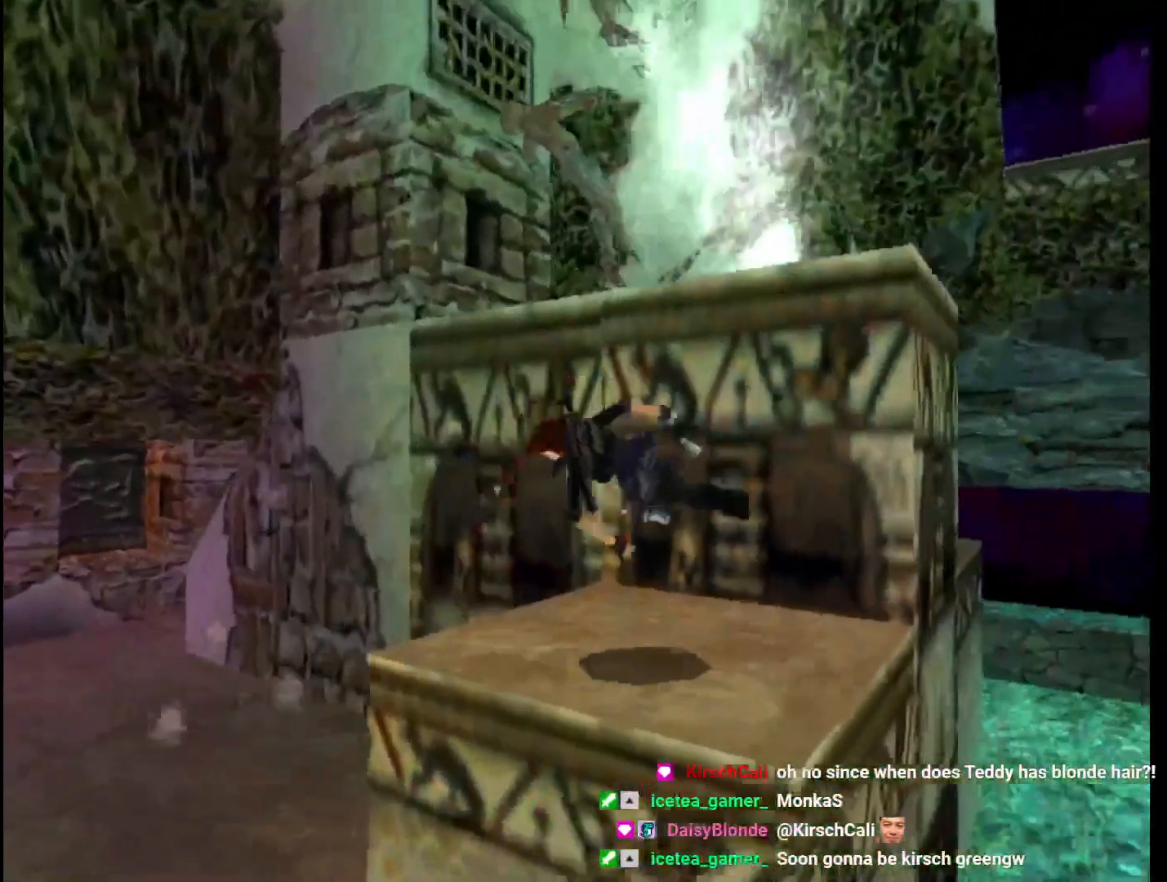
{"keys": ["jump", "right", "up"], "events": [[300, "jump", "down"]]}
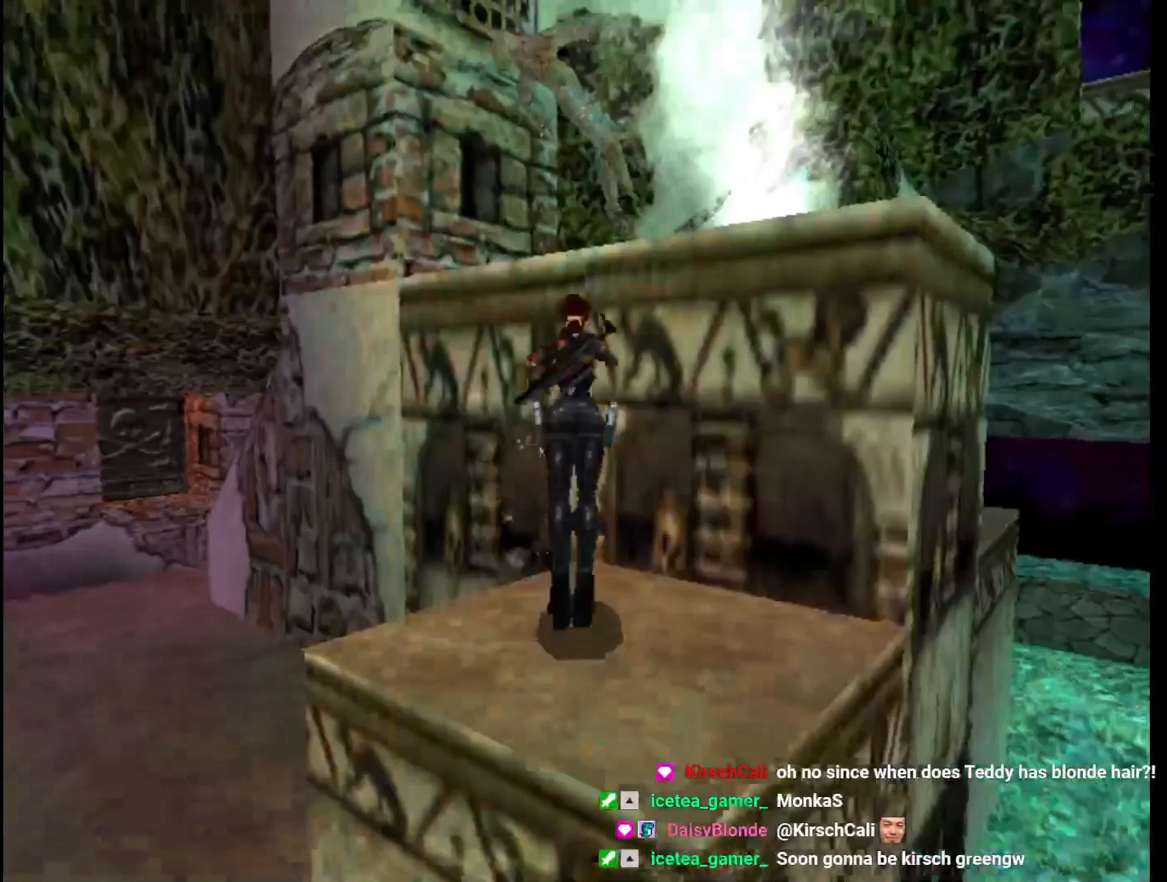
{"keys": ["right"], "events": [[133, "jump", "up"], [133, "up", "up"]]}
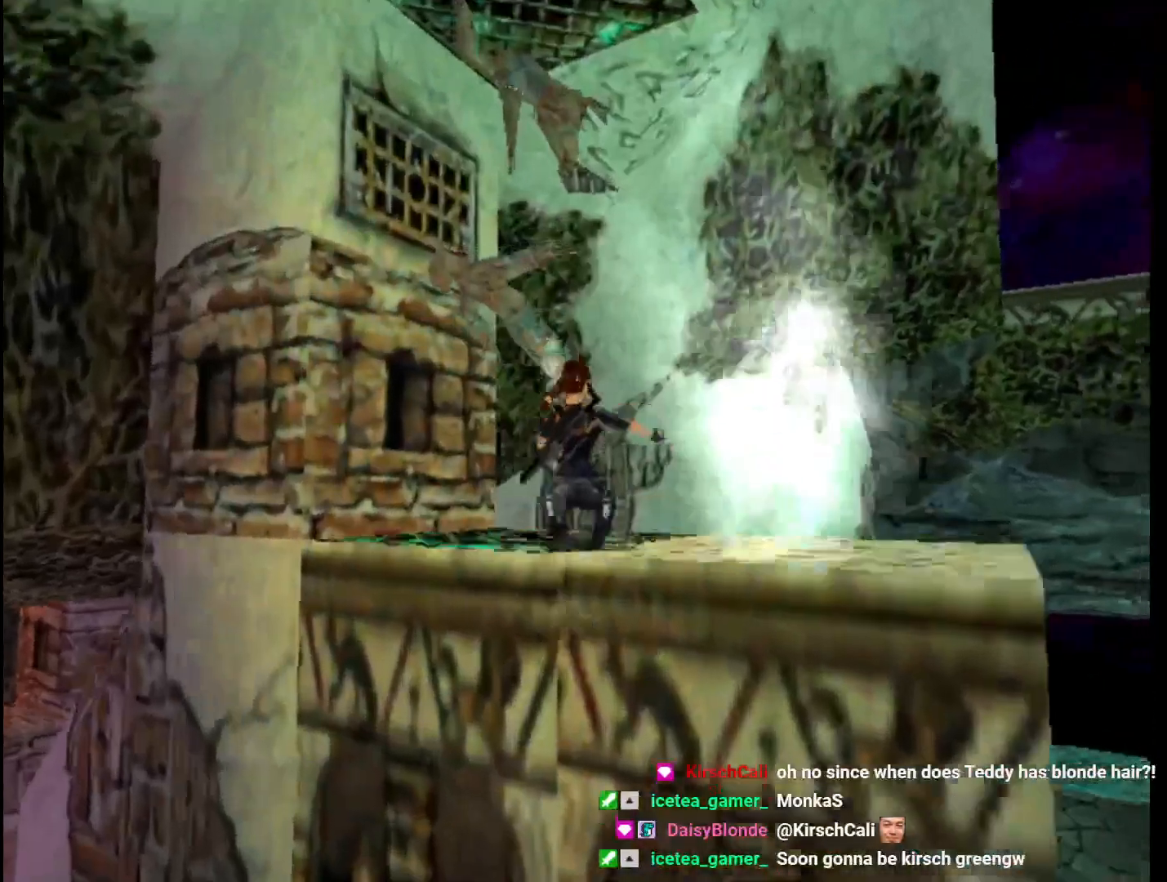
{"keys": ["right", "up"], "events": [[33, "up", "down"]]}
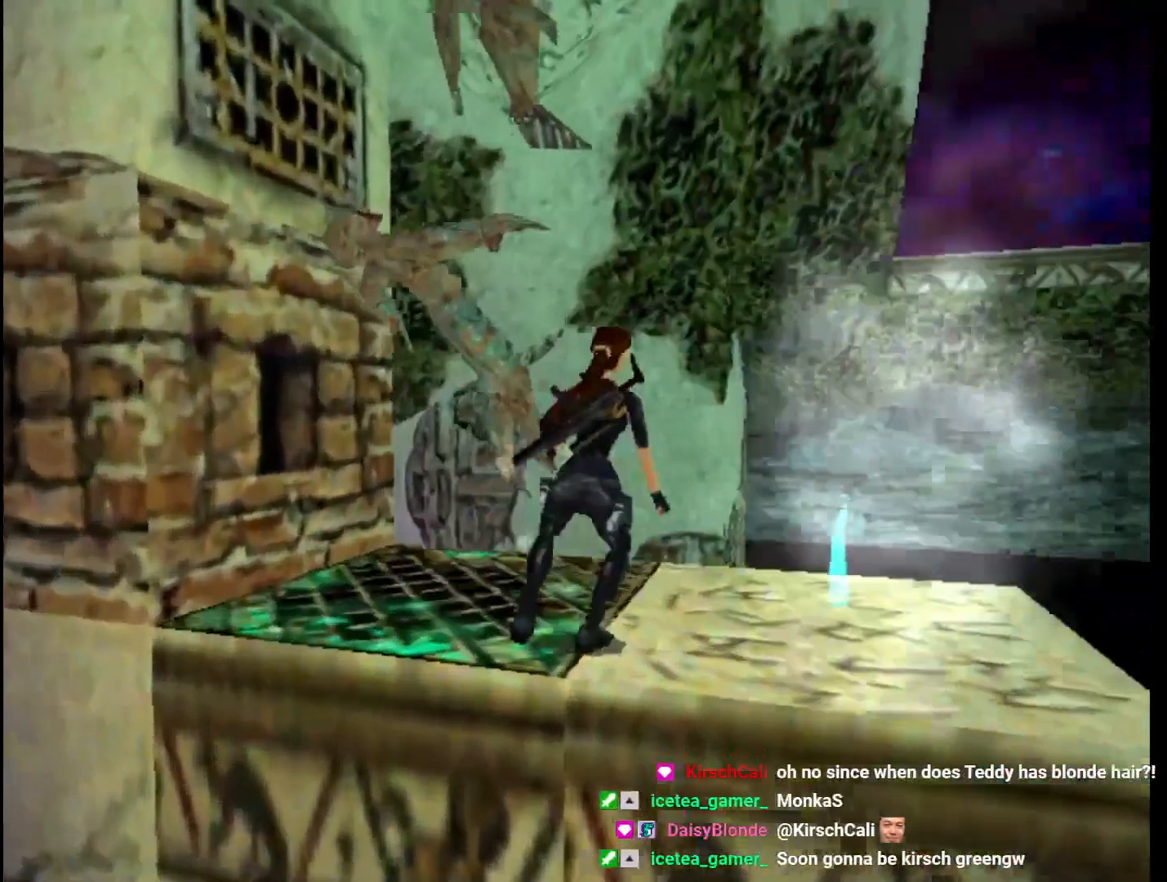
{"keys": [], "events": [[200, "up", "up"], [333, "right", "up"]]}
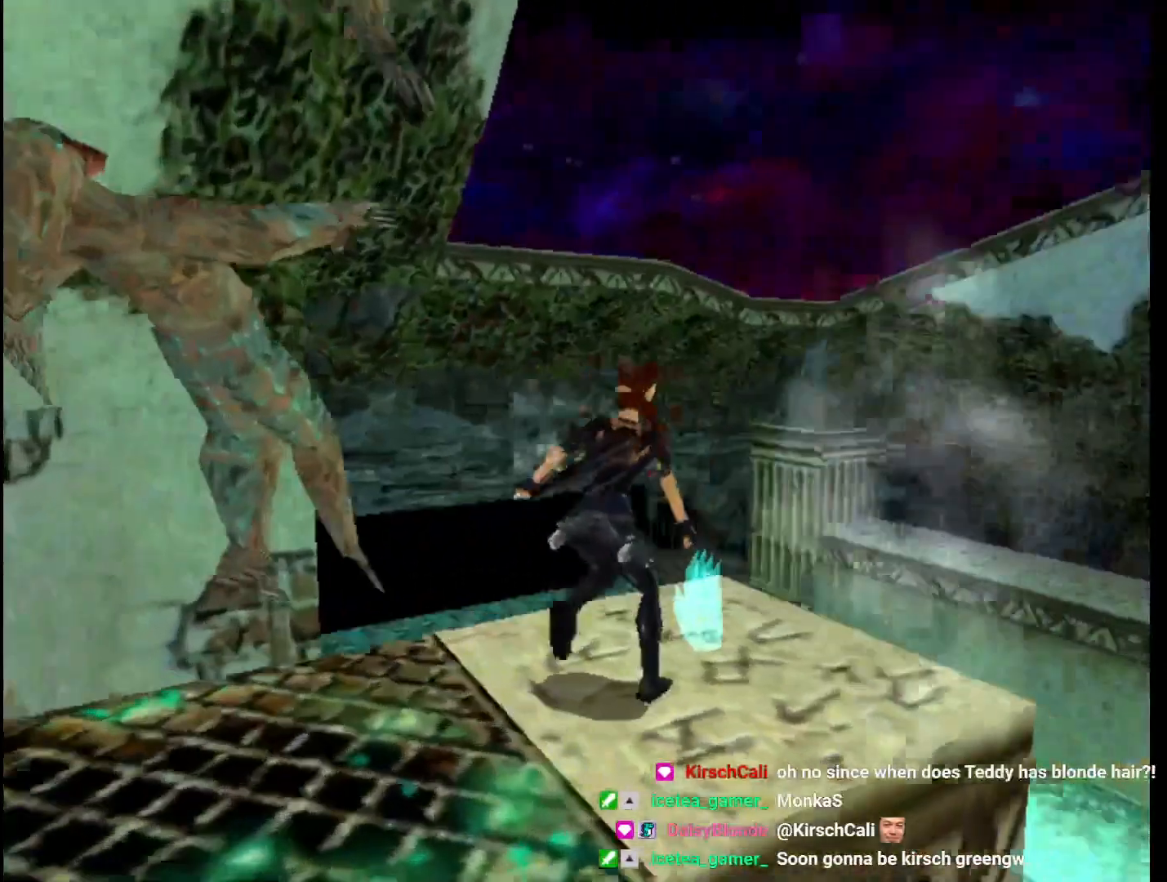
{"keys": ["action"], "events": [[133, "right", "down"], [233, "right", "up"], [267, "action", "down"]]}
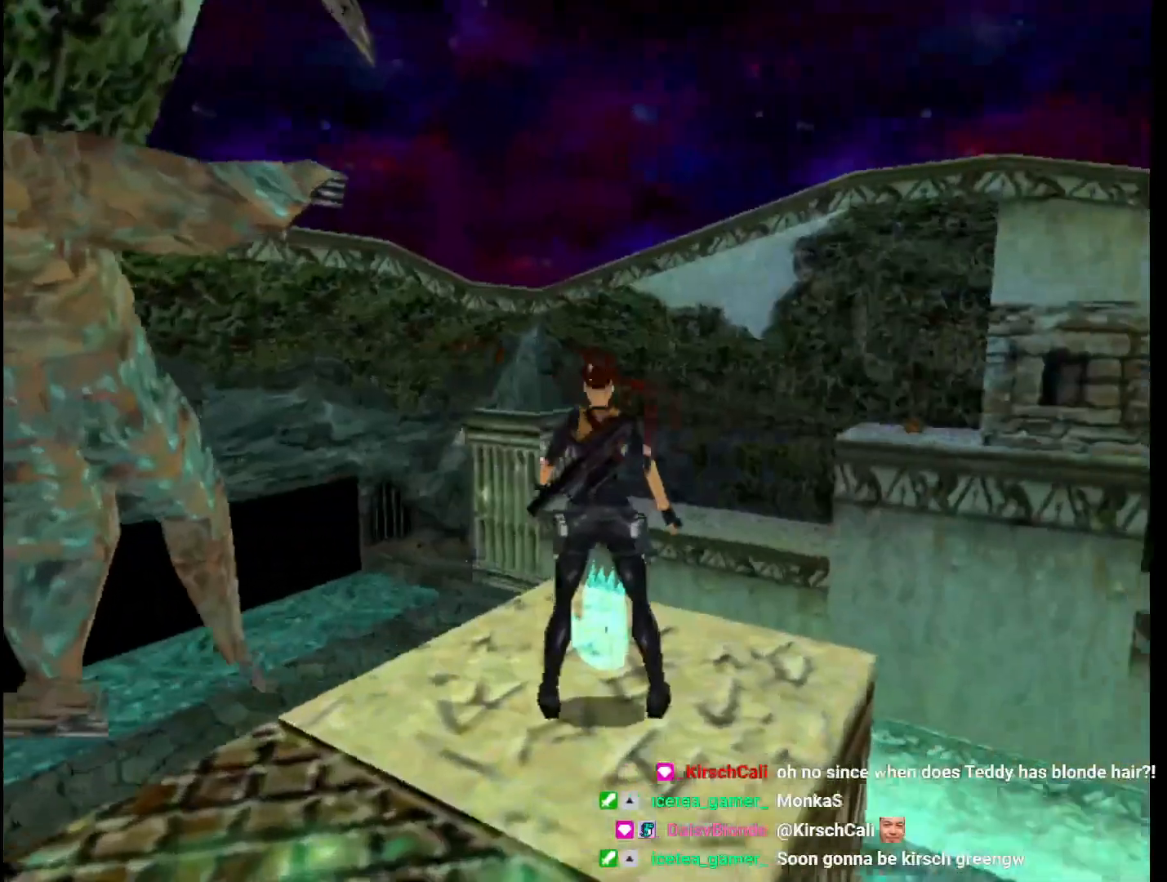
{"keys": [], "events": [[267, "action", "up"]]}
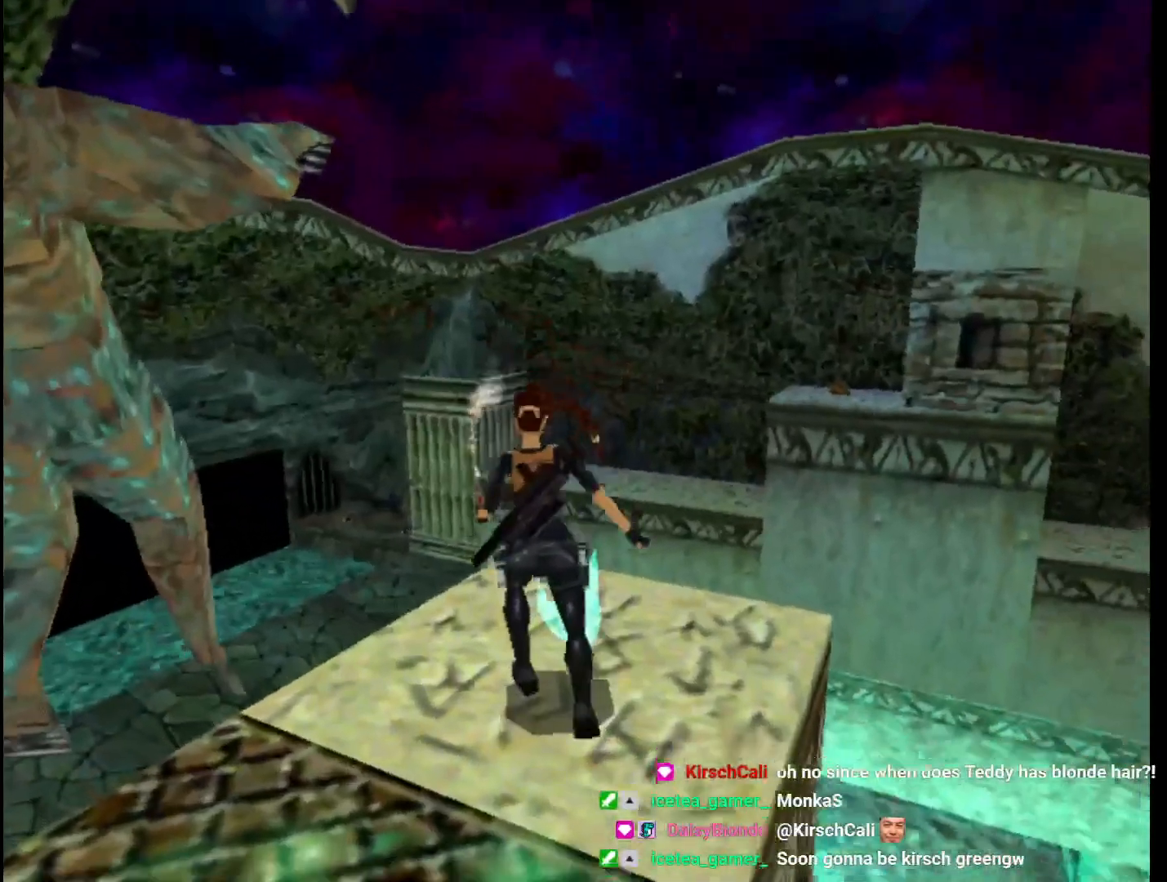
{"keys": [], "events": []}
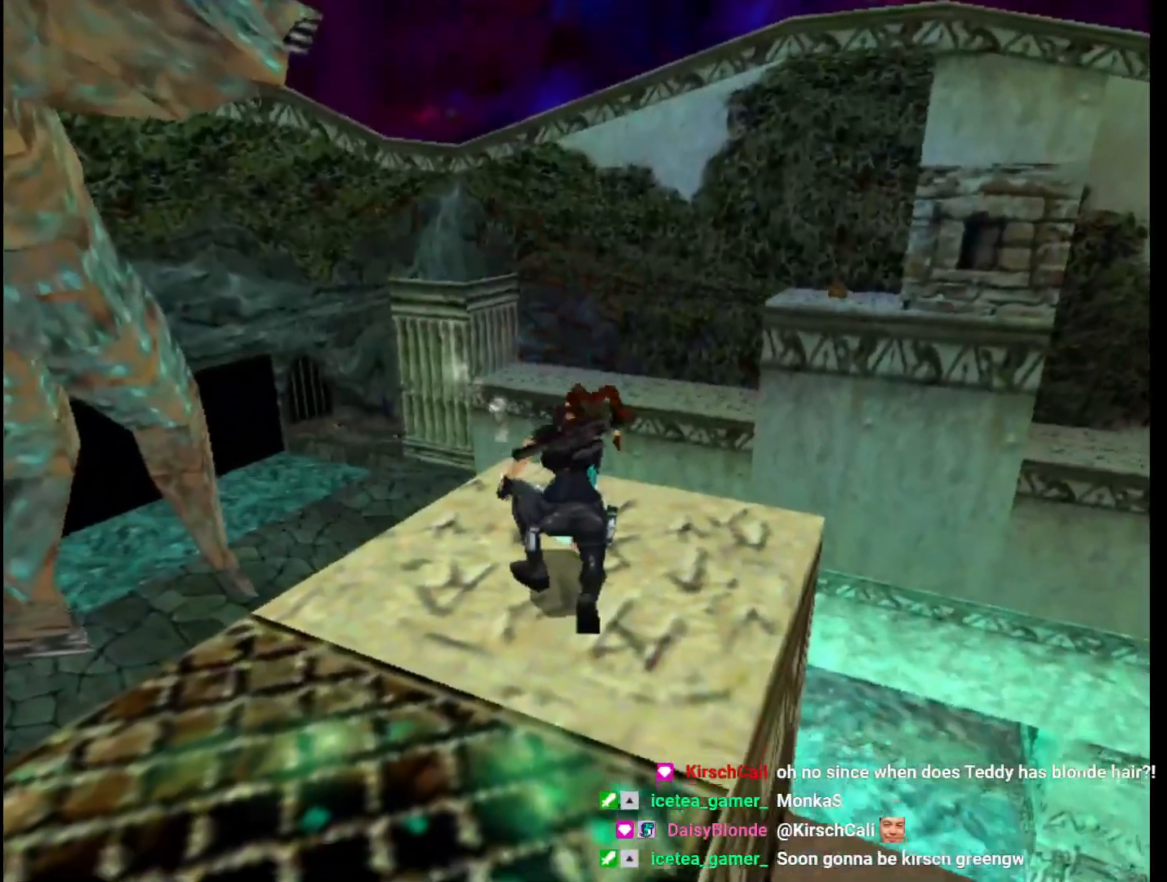
{"keys": [], "events": []}
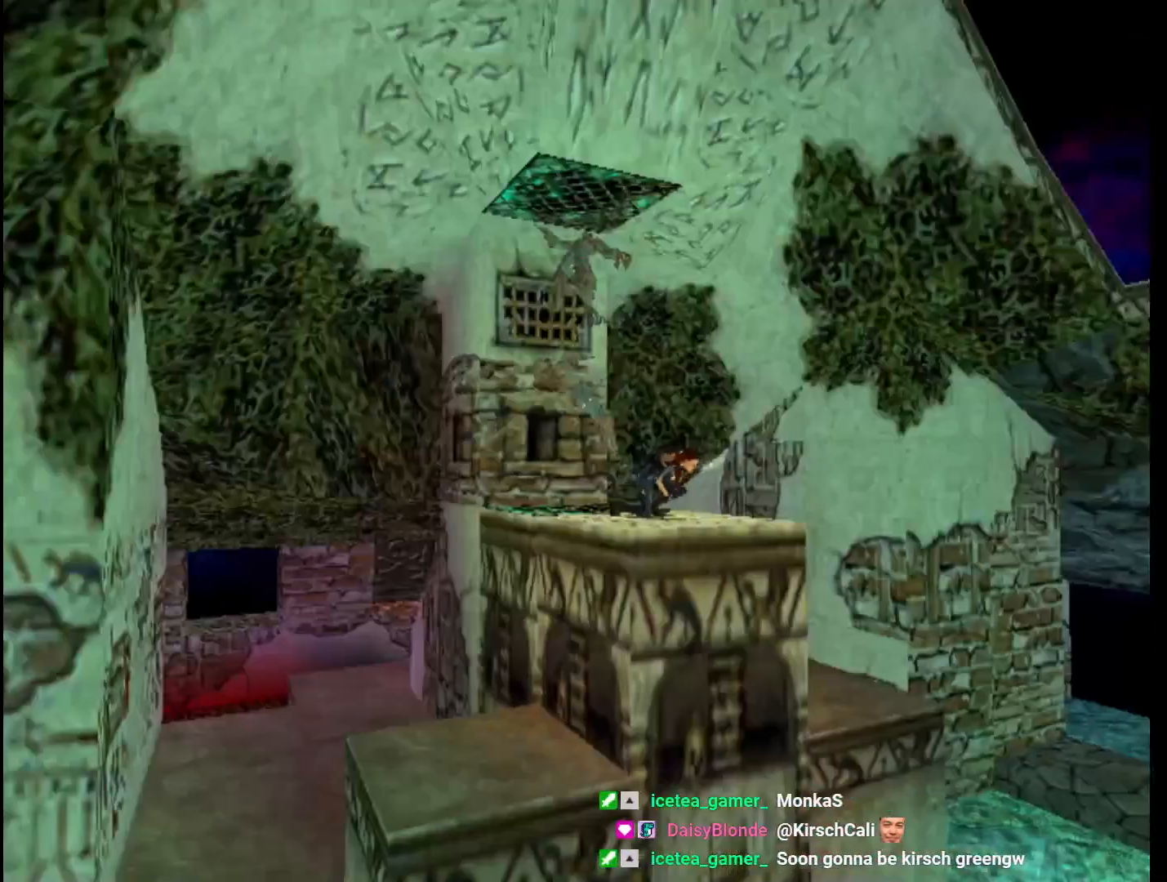
{"keys": ["down", "jump"], "events": [[467, "jump", "down"], [500, "down", "down"]]}
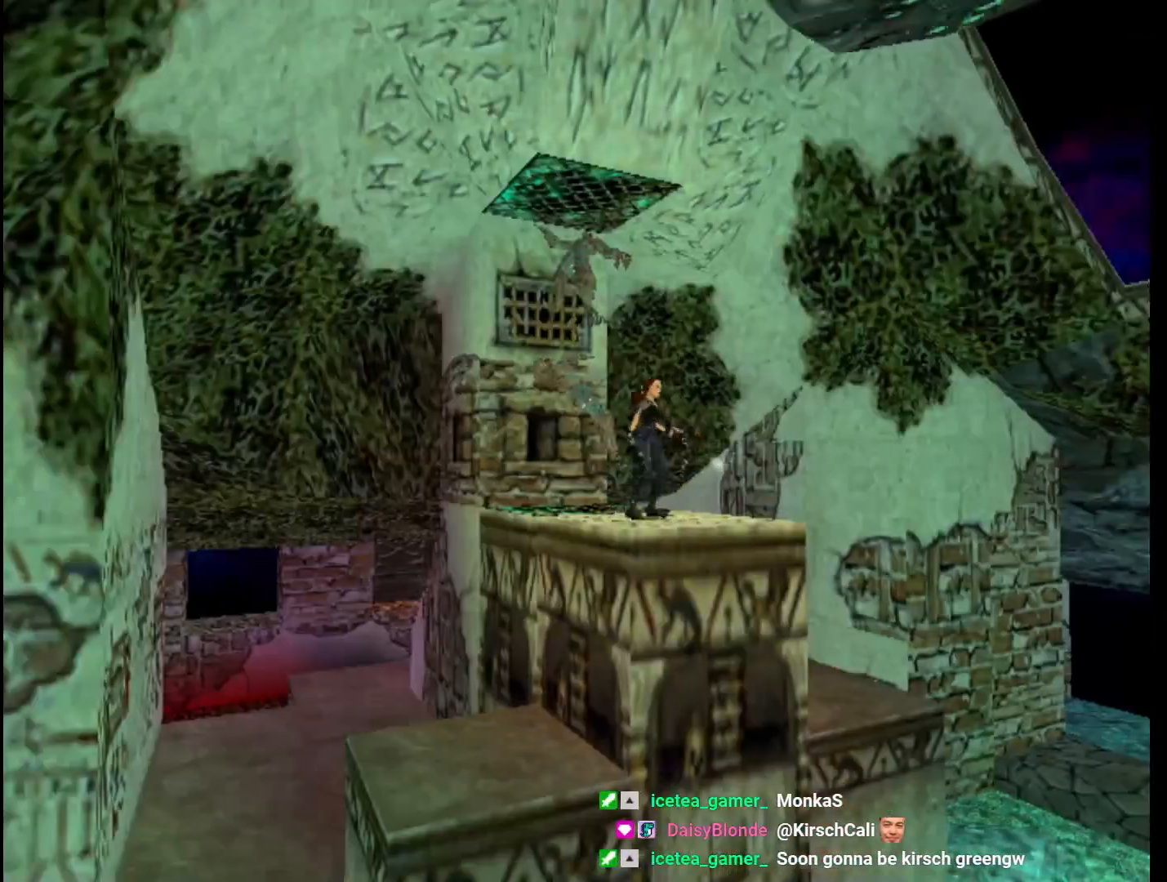
{"keys": ["down", "jump", "roll"], "events": [[467, "roll", "down"]]}
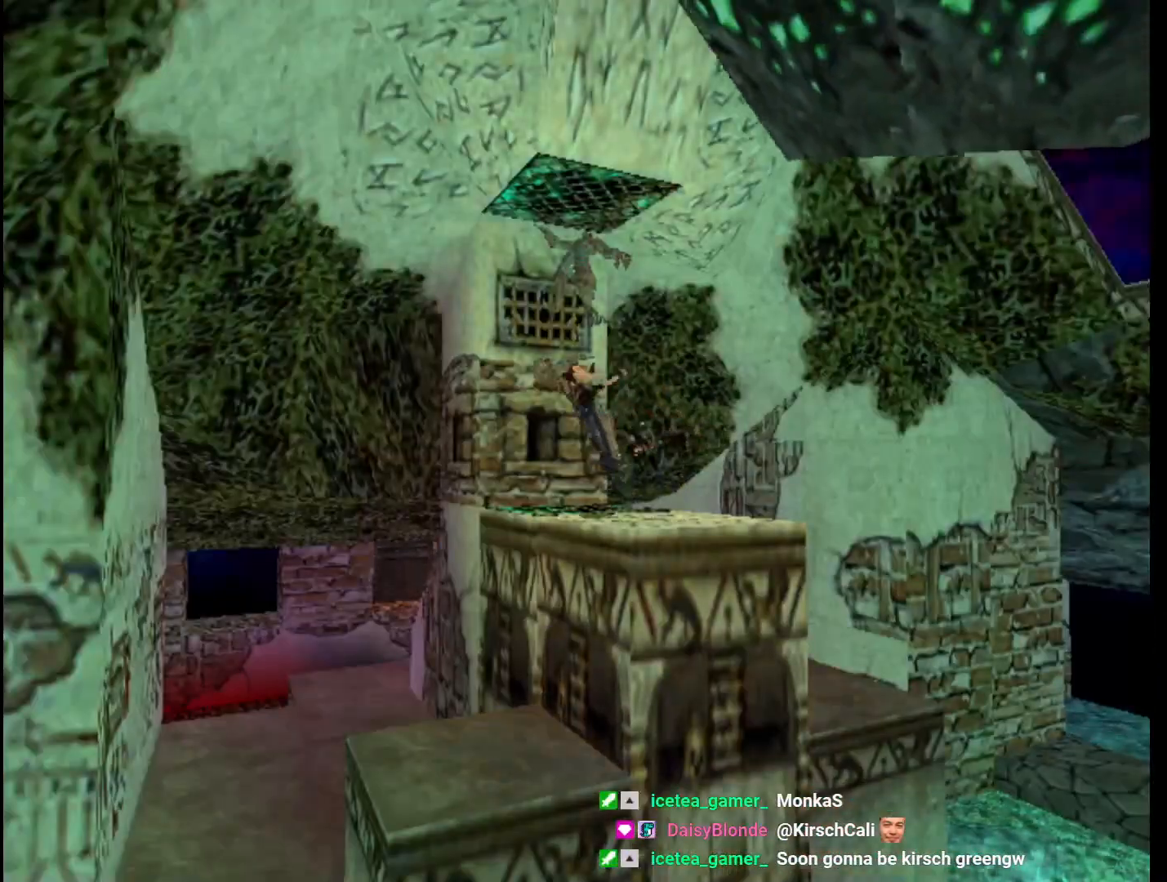
{"keys": ["right", "up"], "events": [[33, "down", "up"], [33, "jump", "up"], [100, "right", "down"], [100, "roll", "up"], [100, "up", "down"]]}
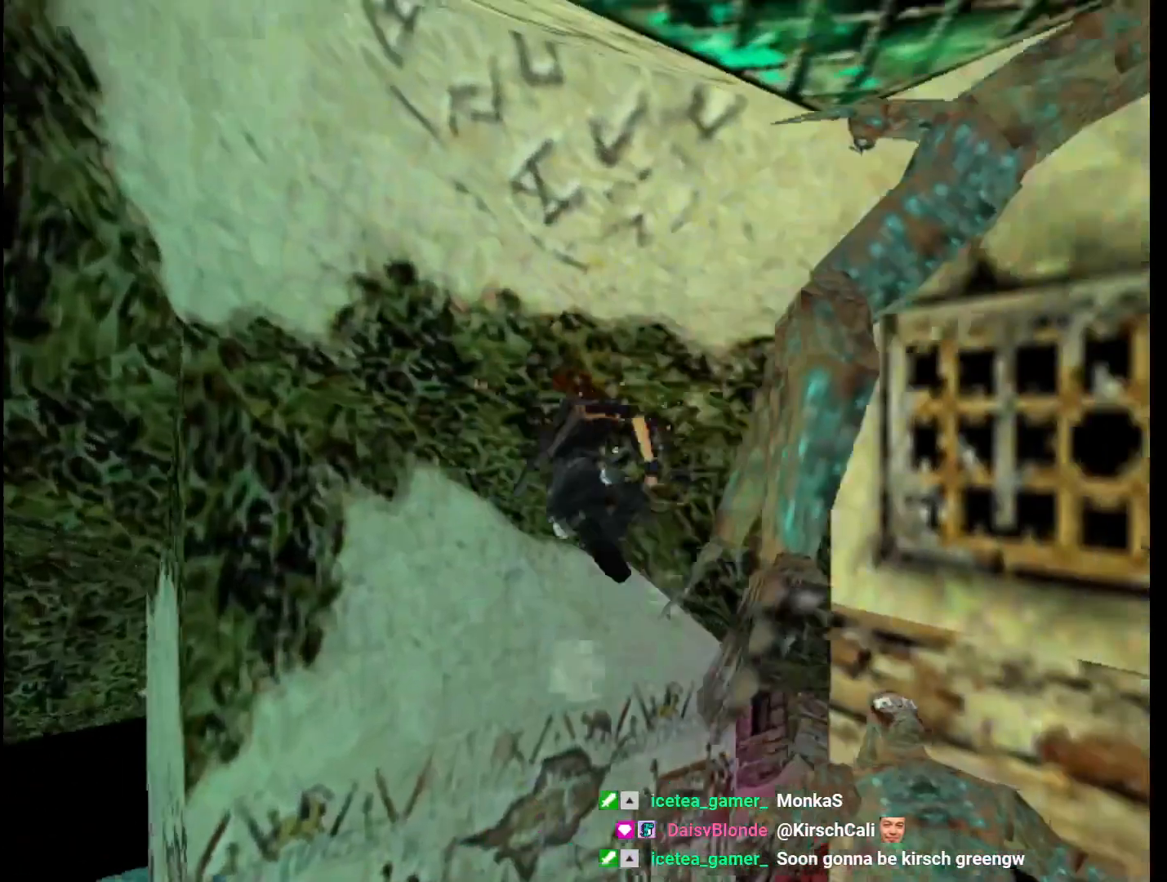
{"keys": ["right", "up"], "events": []}
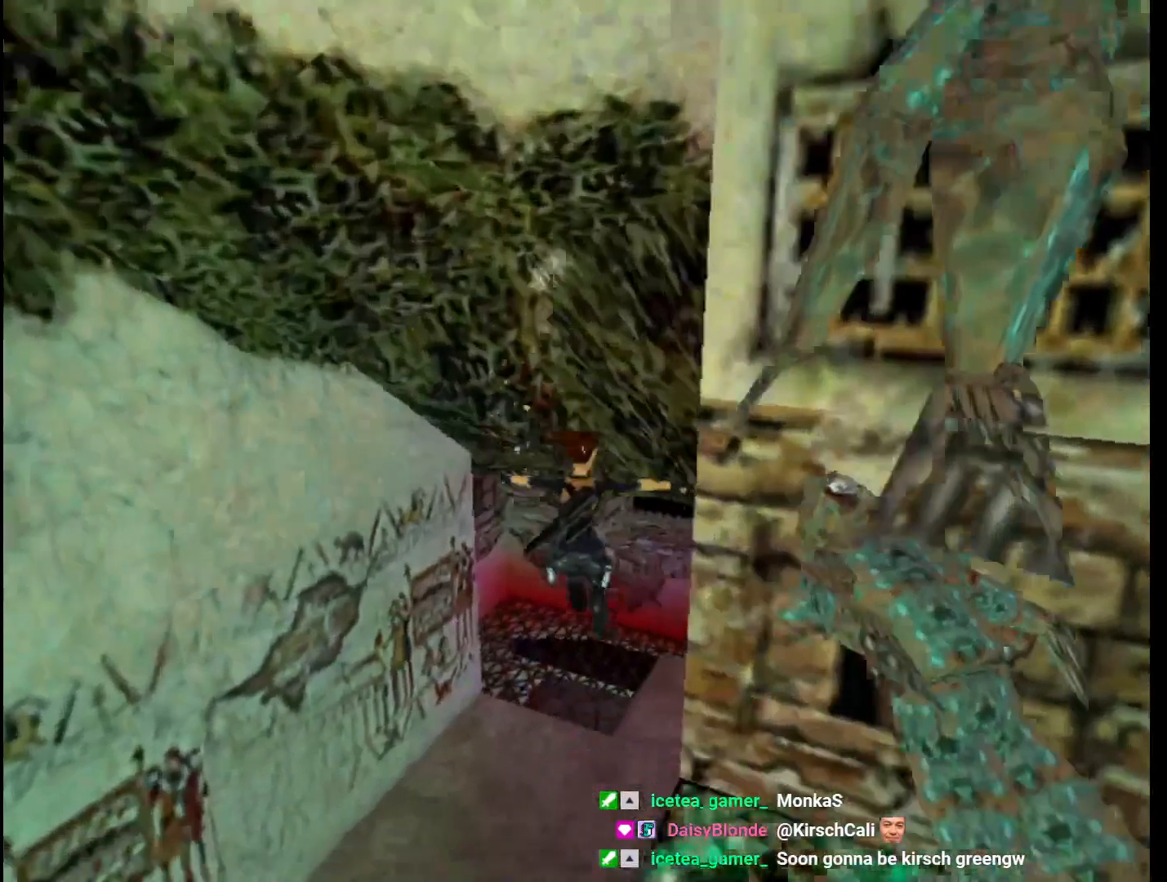
{"keys": ["right", "up"], "events": [[133, "action", "down"], [200, "flare", "down"], [300, "action", "up"], [300, "flare", "up"], [333, "flare", "down"], [433, "flare", "up"]]}
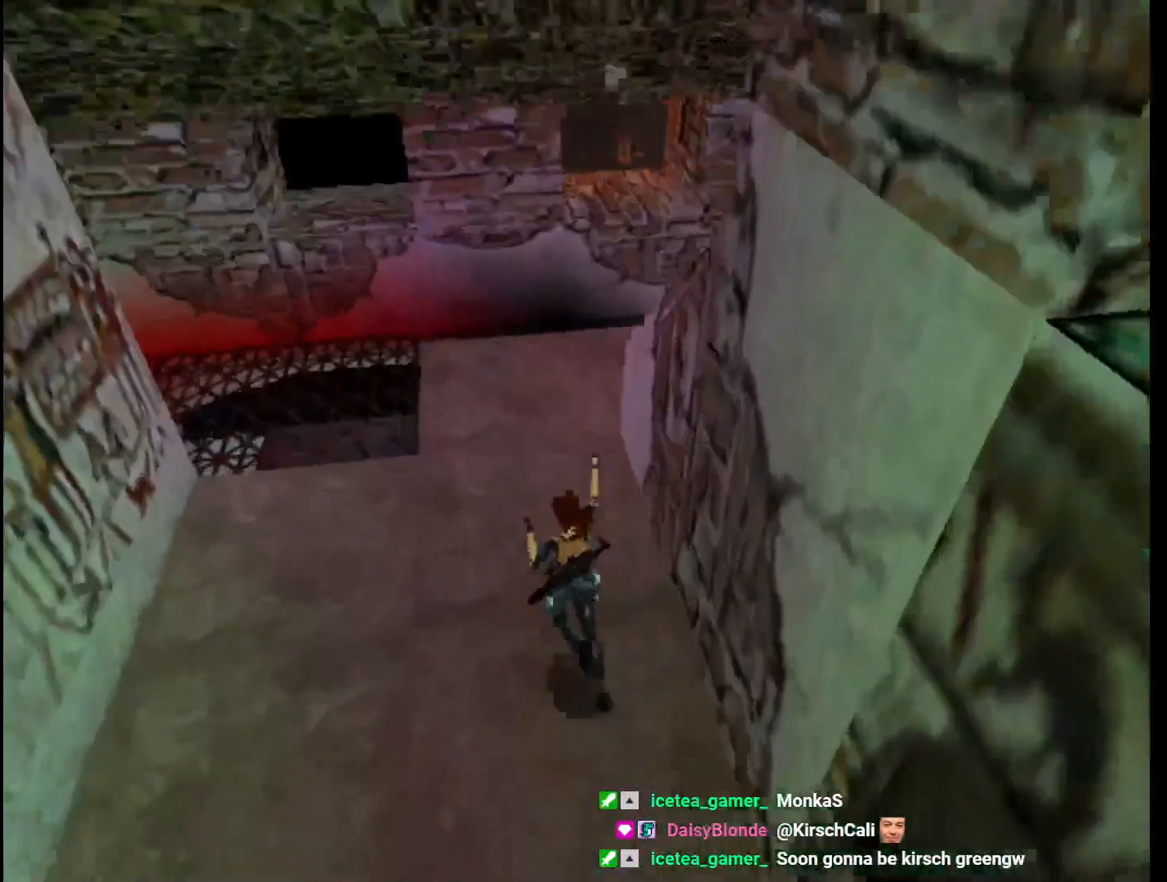
{"keys": ["up"], "events": [[433, "right", "up"]]}
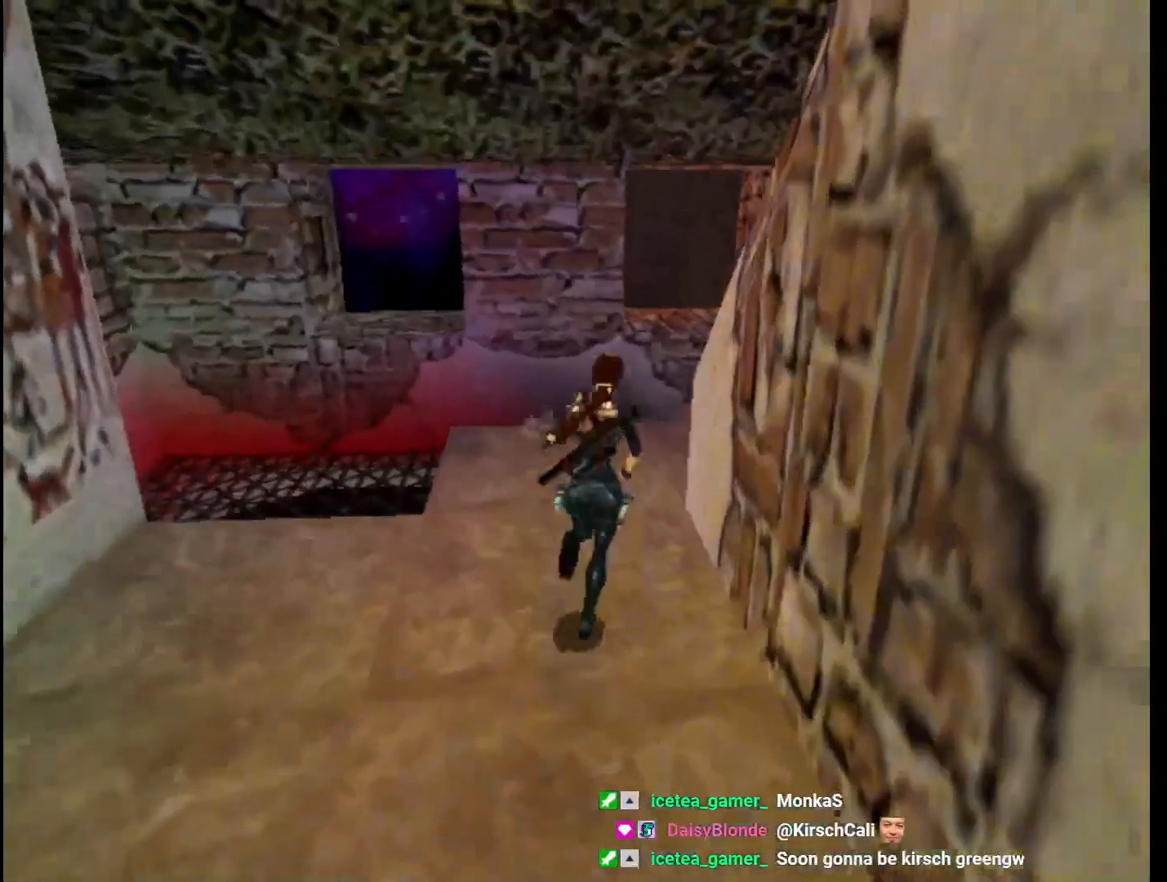
{"keys": ["up"], "events": [[167, "right", "down"], [233, "right", "up"]]}
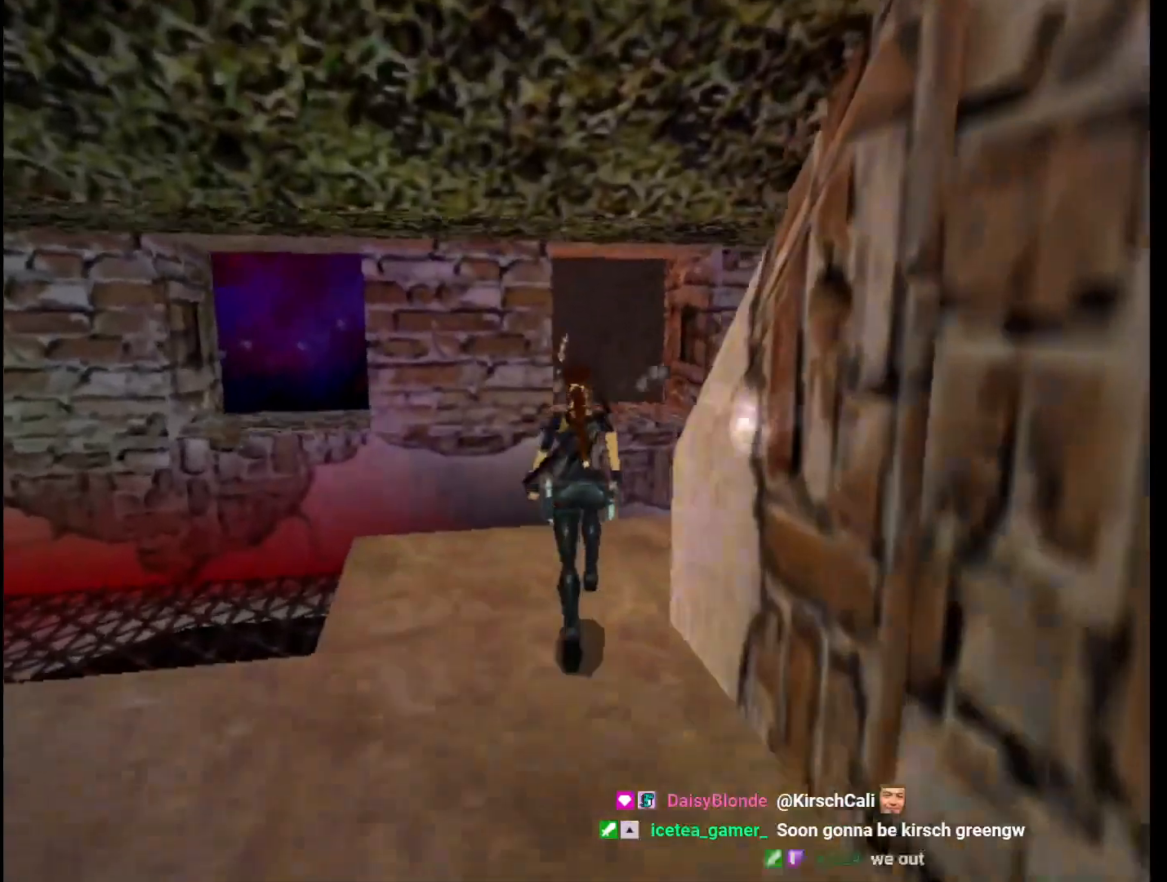
{"keys": ["up"], "events": [[233, "left", "down"], [333, "left", "up"]]}
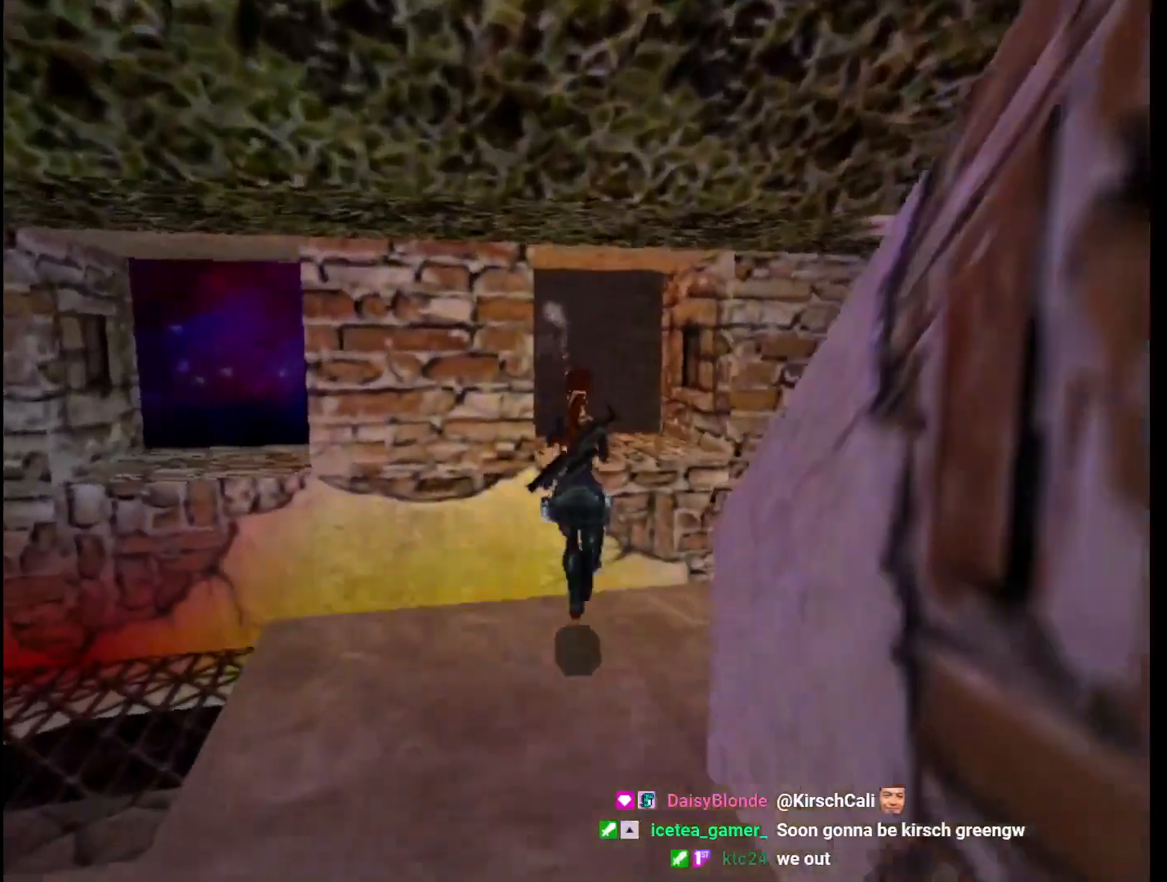
{"keys": ["jump", "left", "up"], "events": [[100, "jump", "down"], [433, "left", "down"]]}
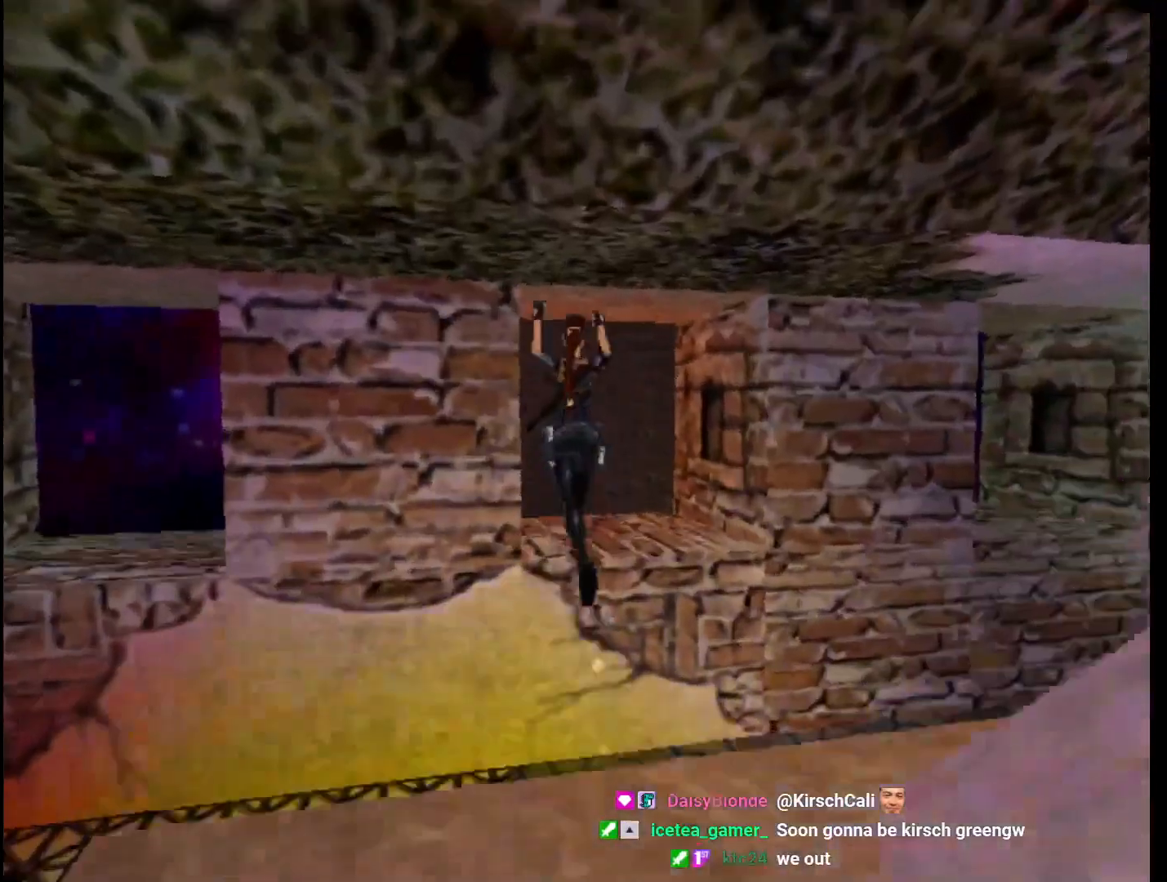
{"keys": ["jump", "left", "up"], "events": [[167, "left", "up"], [267, "left", "down"], [400, "left", "up"], [500, "left", "down"]]}
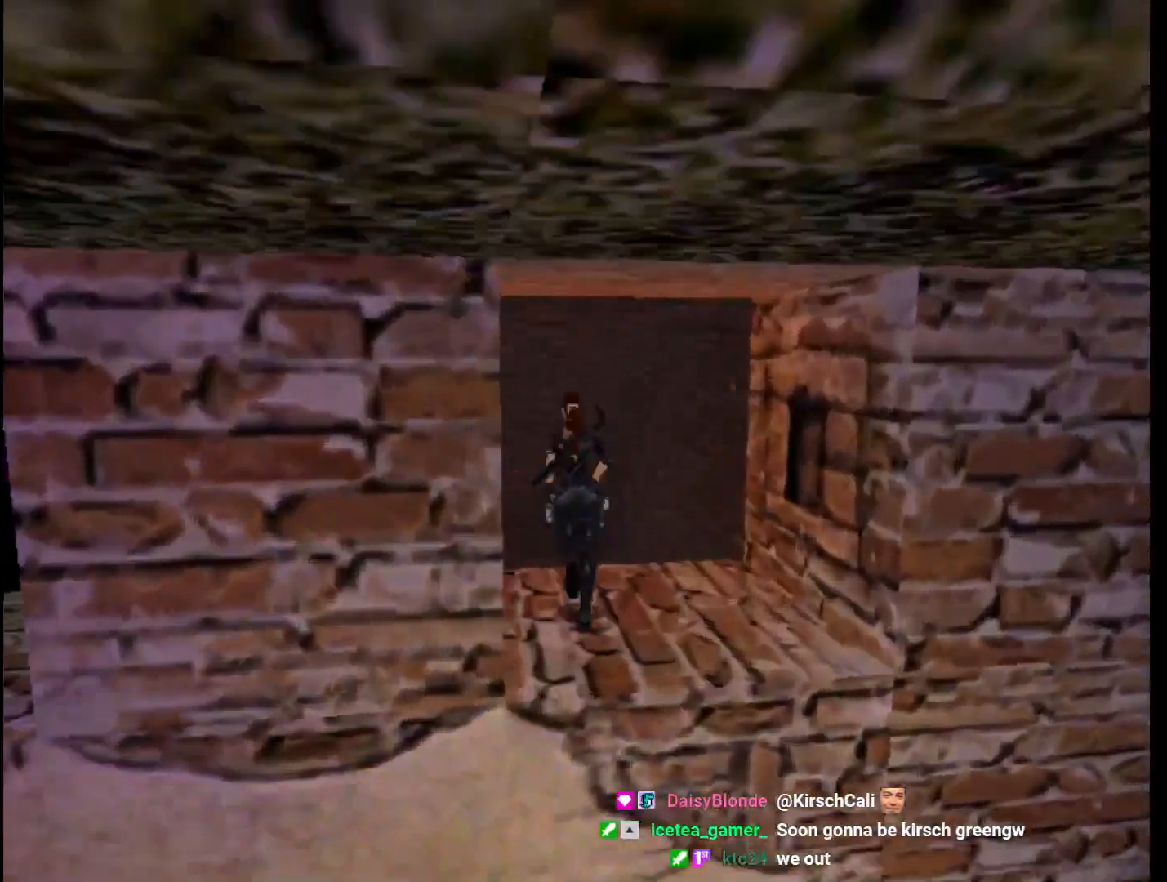
{"keys": ["jump", "up", "walk"], "events": [[133, "left", "up"], [200, "walk", "down"], [433, "left", "down"], [500, "left", "up"]]}
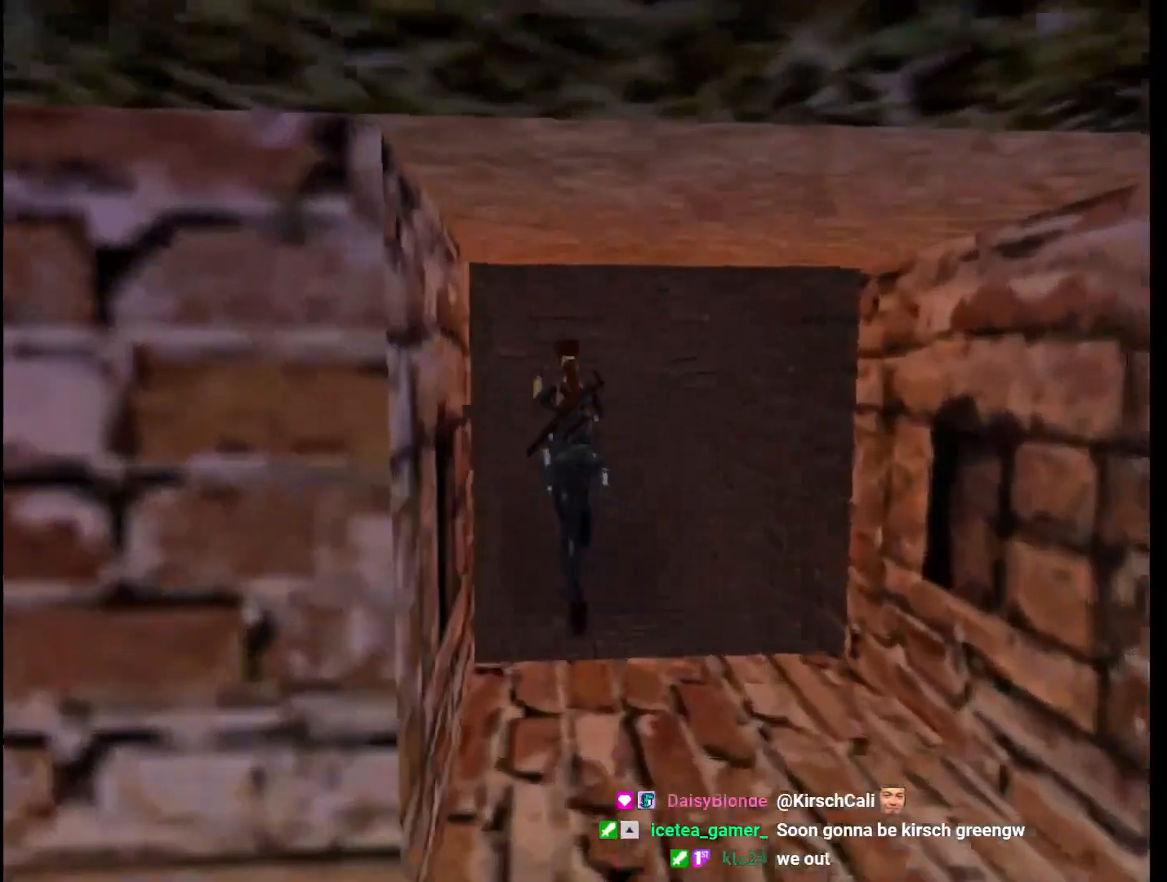
{"keys": ["jump", "up", "walk"], "events": []}
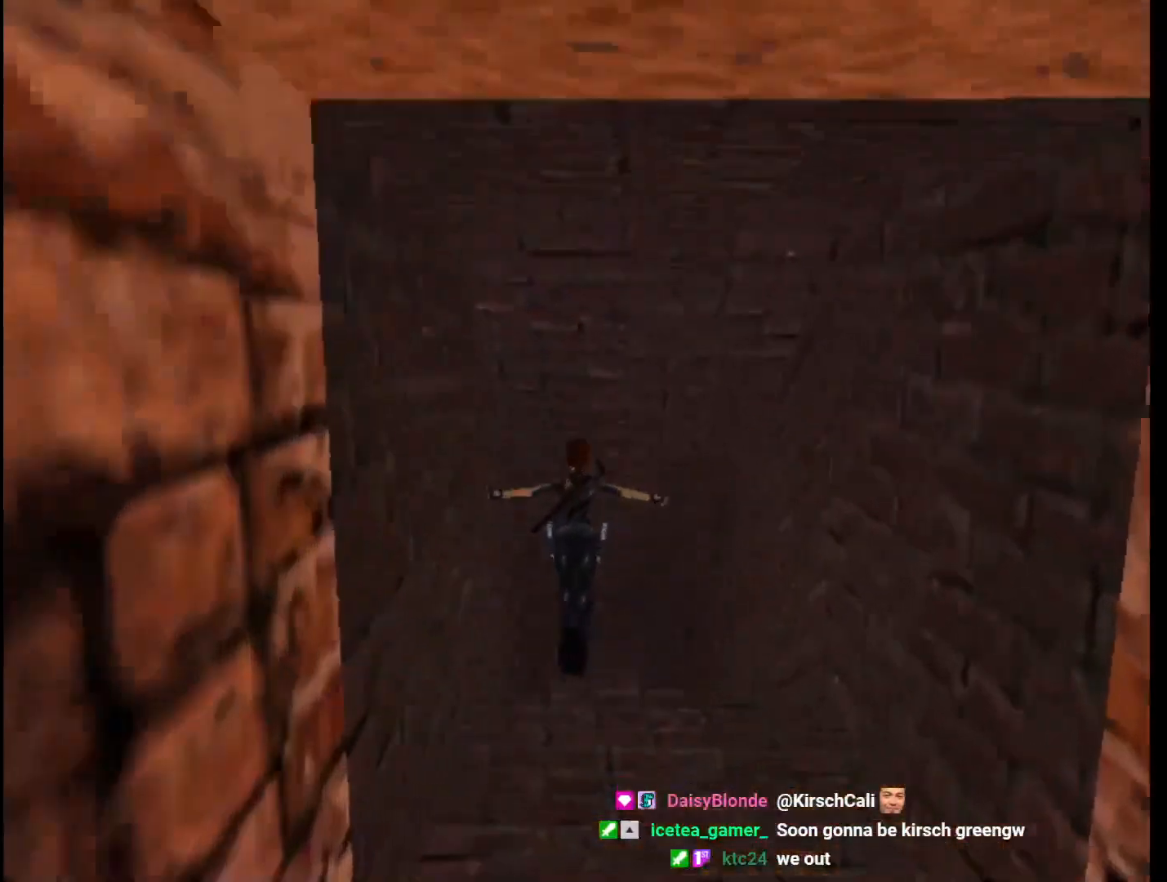
{"keys": ["jump", "up", "walk"], "events": []}
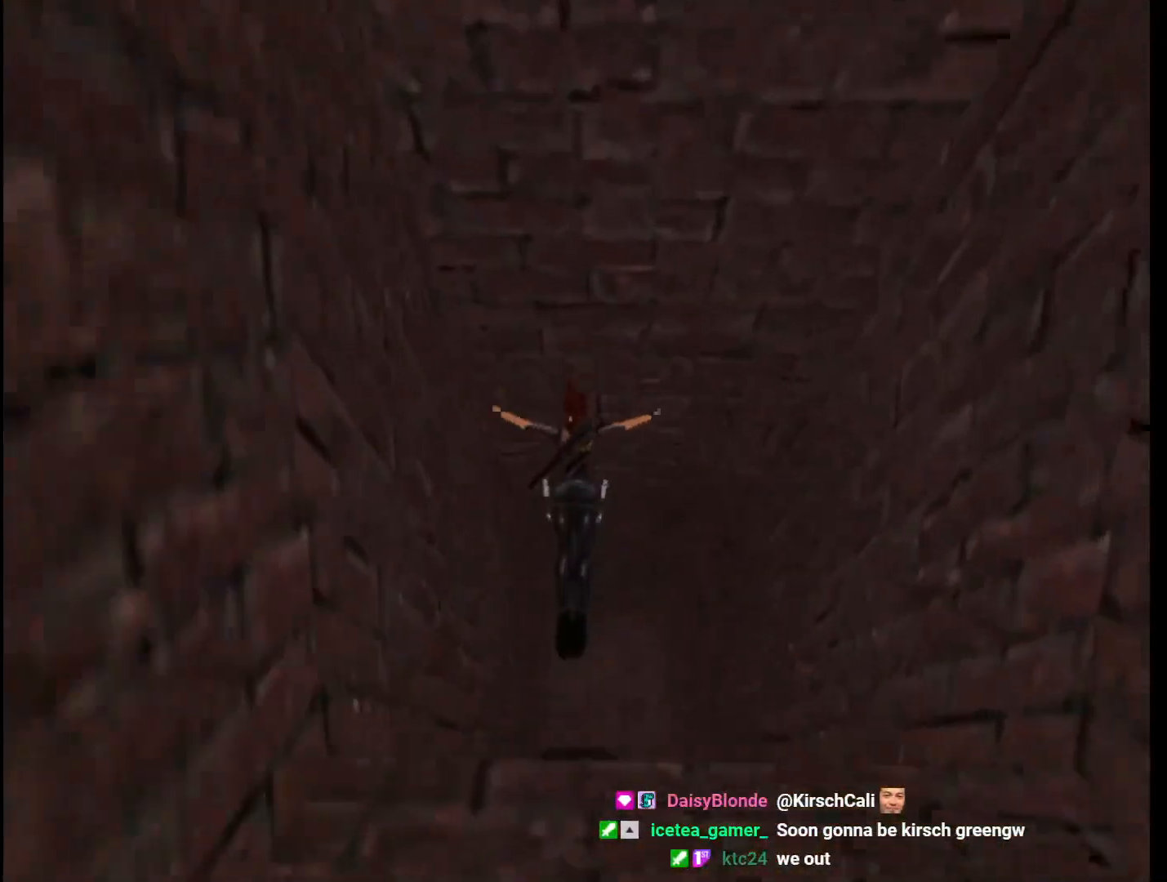
{"keys": ["jump", "up", "walk"], "events": []}
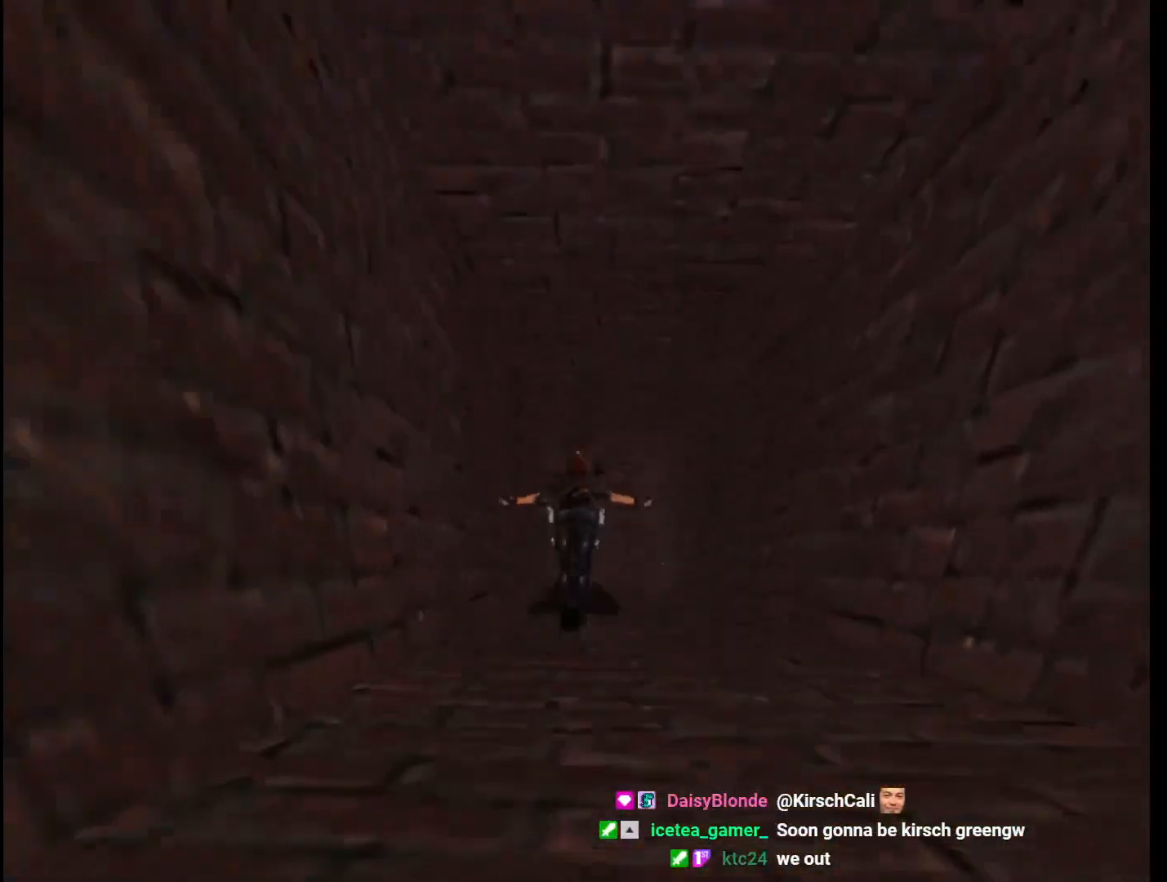
{"keys": ["jump", "up", "walk"], "events": []}
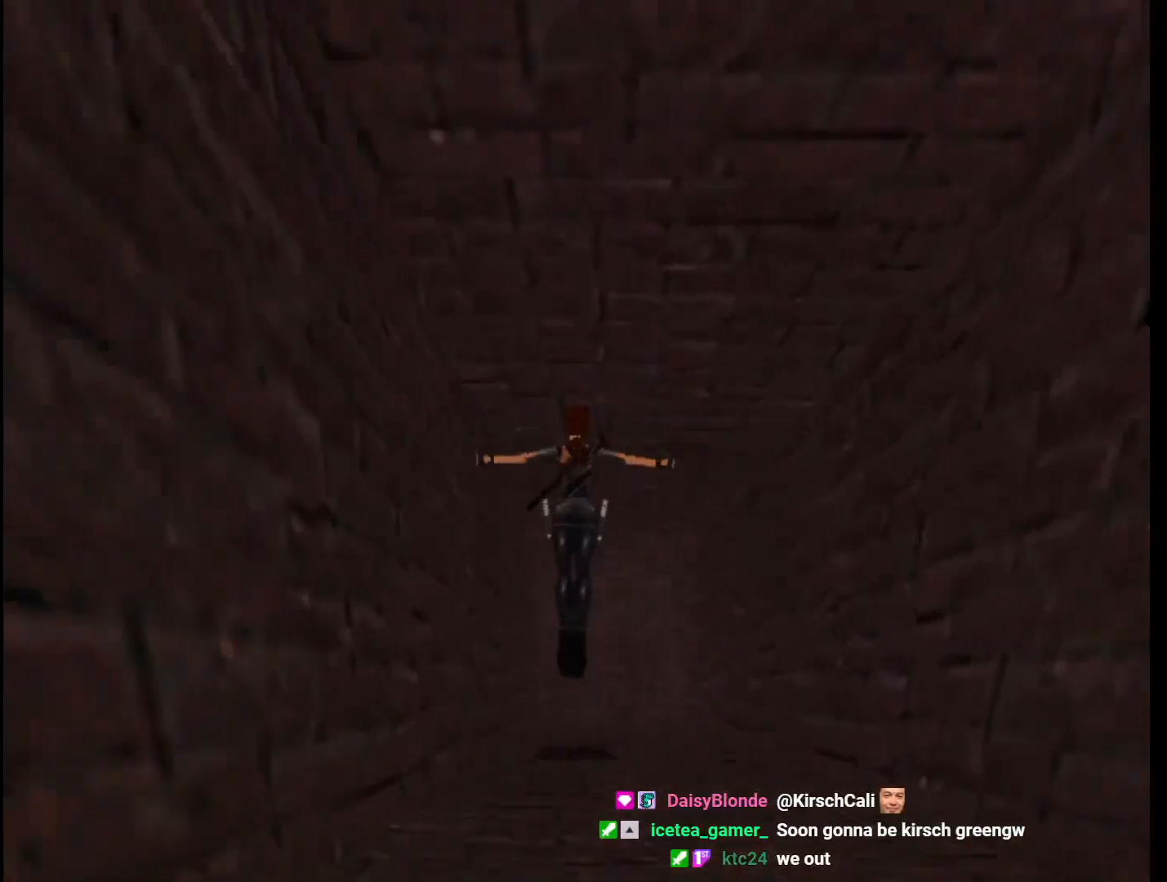
{"keys": ["jump", "up", "walk"], "events": []}
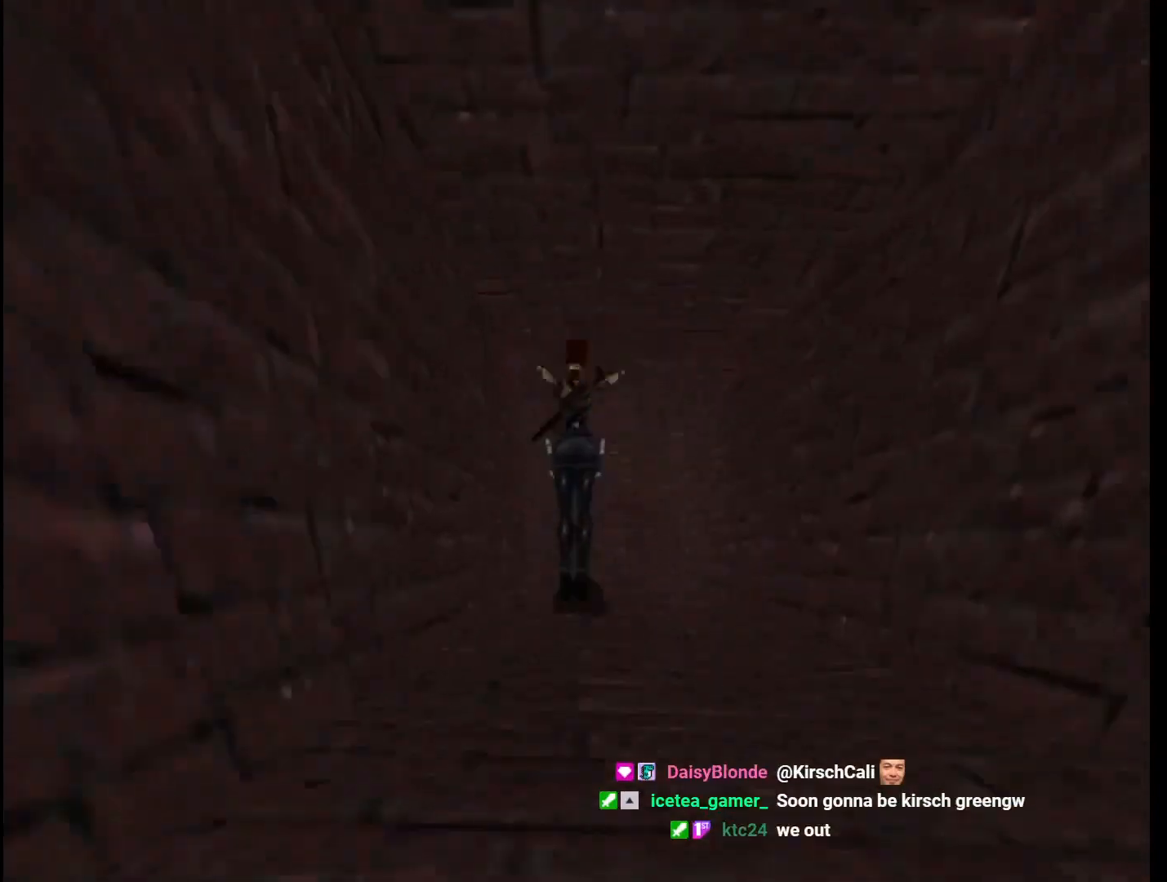
{"keys": ["up"], "events": [[133, "jump", "up"], [133, "walk", "up"]]}
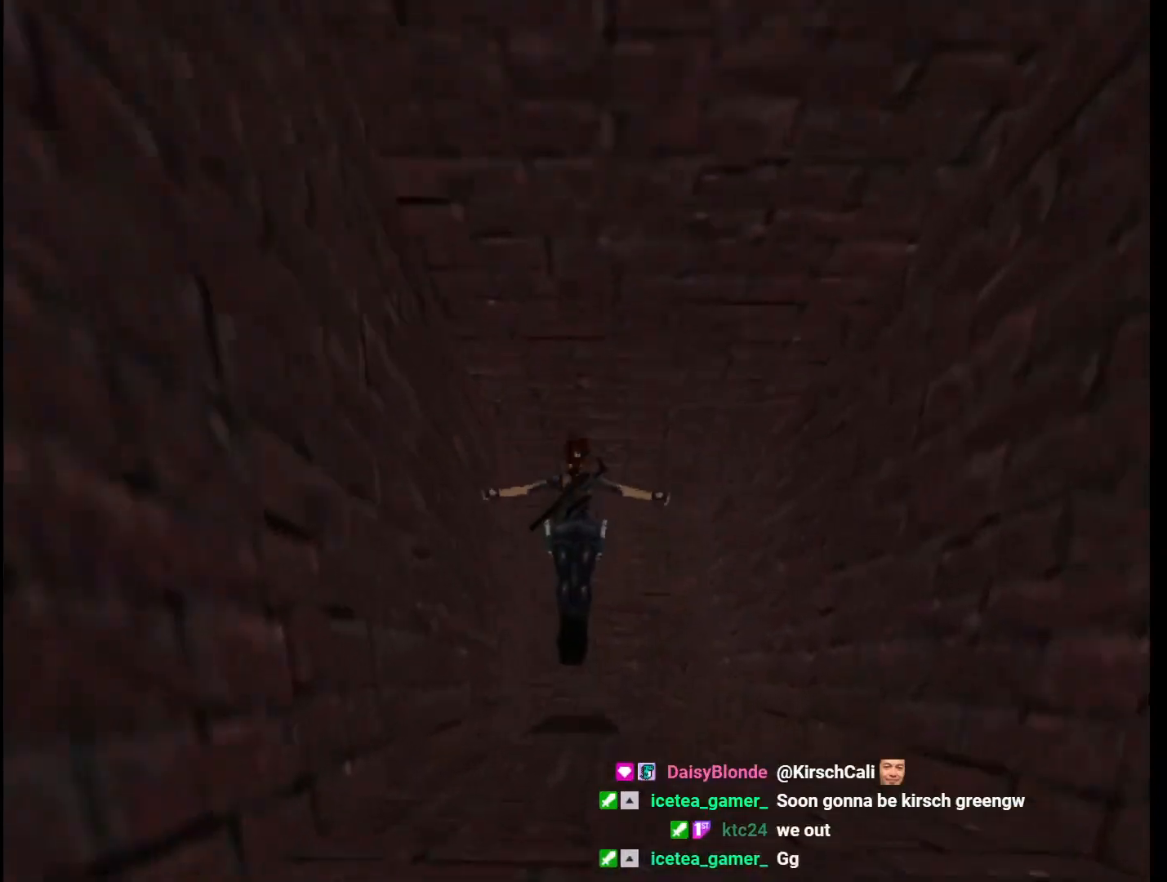
{"keys": ["up"], "events": []}